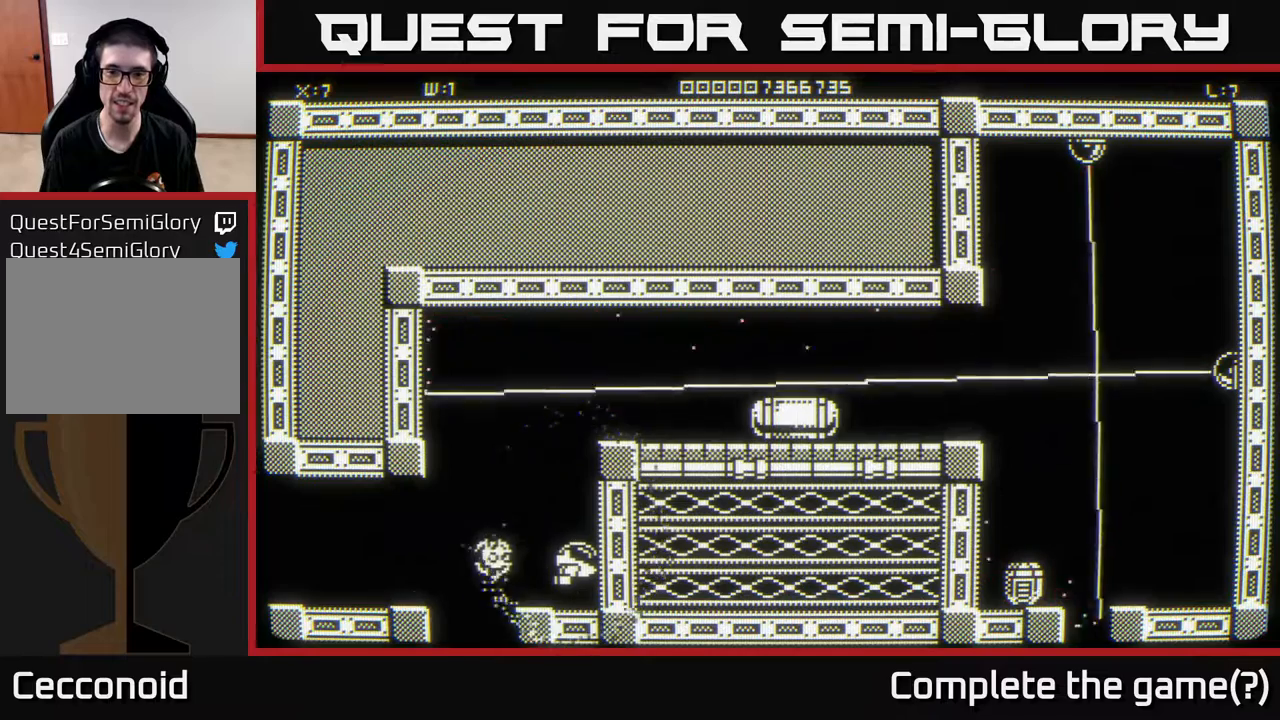
Gameplay with a controller (Xbox layout); each line is a JSON object with the inputs held at the frame after it. "events" lists button and stick changes between this image and that frame as [ms after this image, input, new state], when the widget could be followed in between.
{"buttons": [], "left_stick": "center", "right_stick": "center", "events": []}
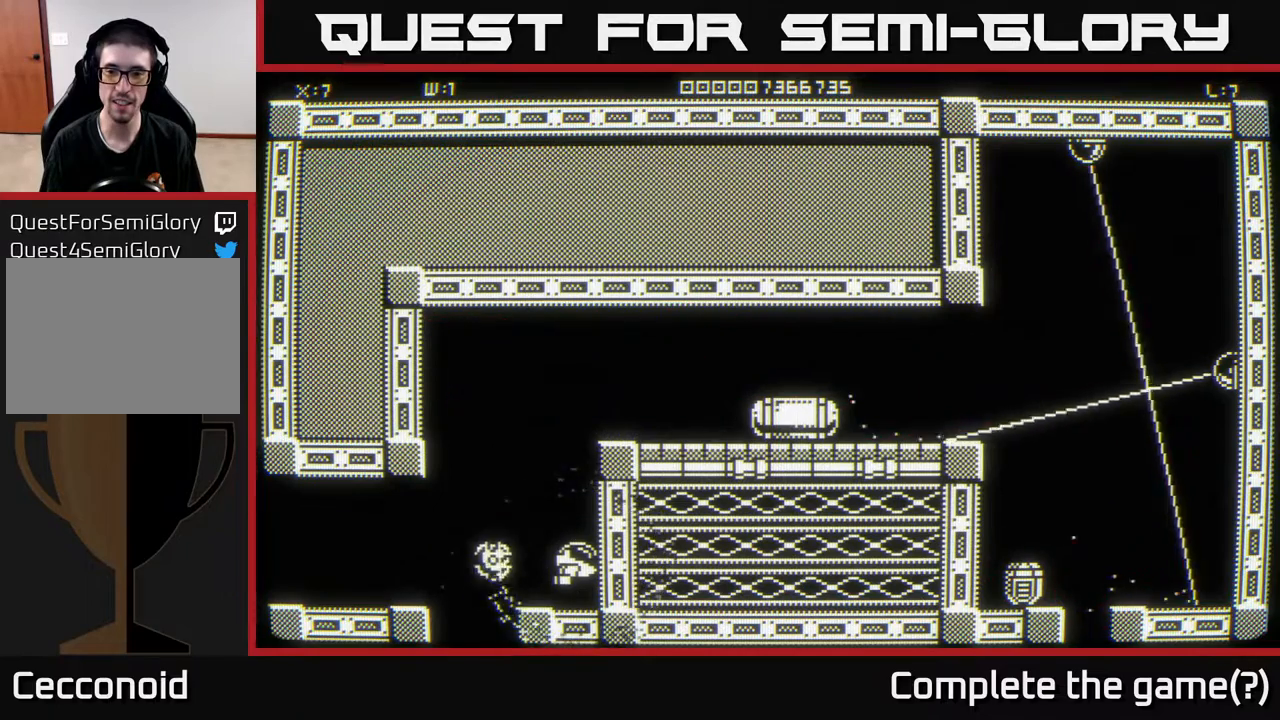
{"buttons": [], "left_stick": "center", "right_stick": "center", "events": []}
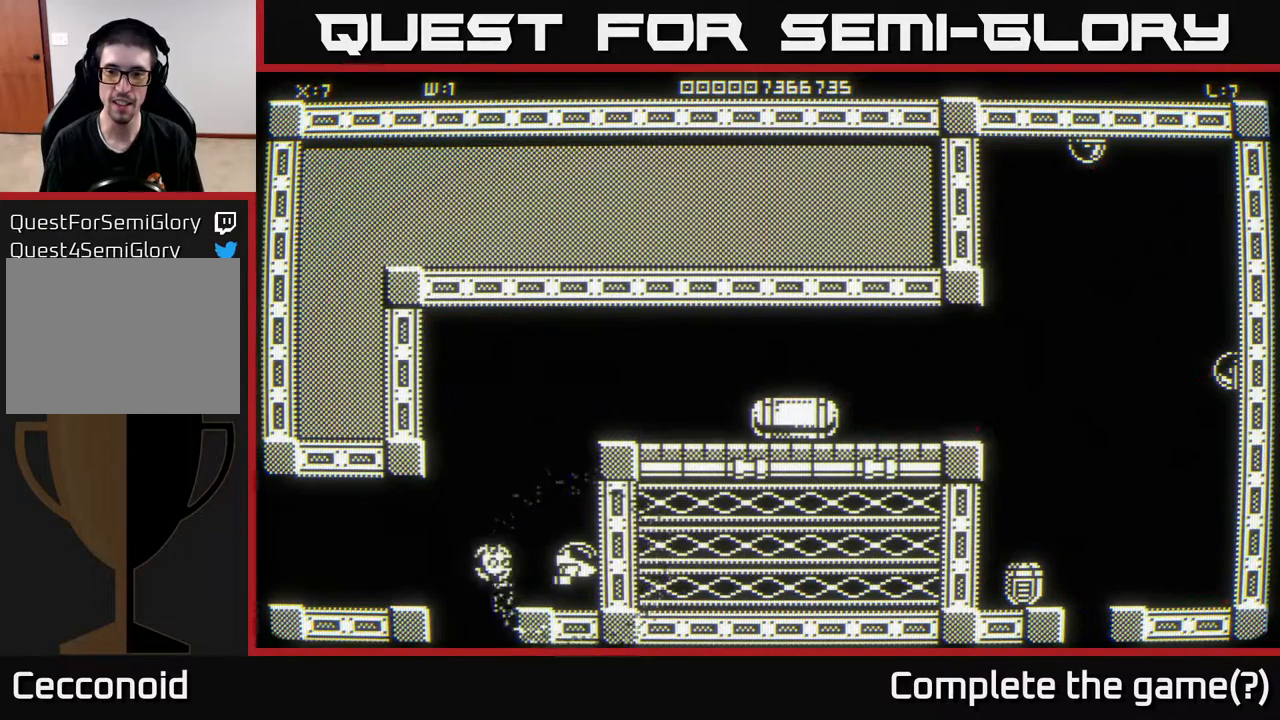
{"buttons": [], "left_stick": "center", "right_stick": "center", "events": []}
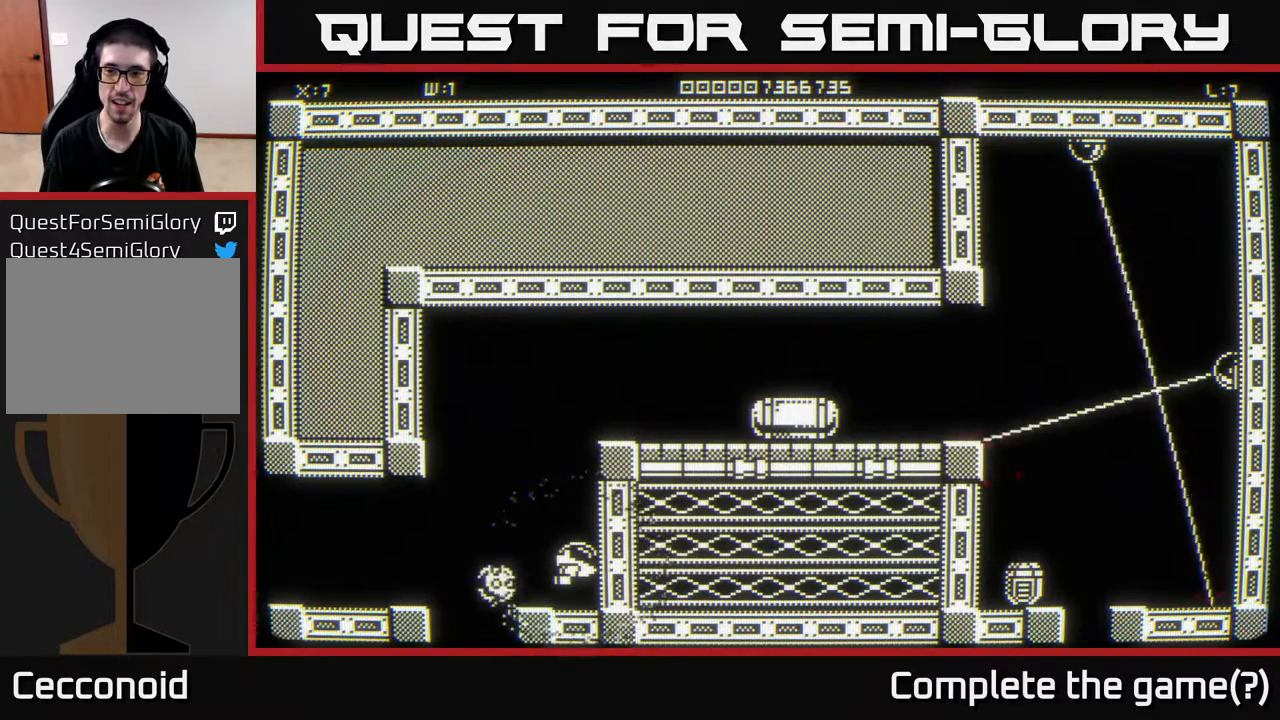
{"buttons": [], "left_stick": "center", "right_stick": "center", "events": []}
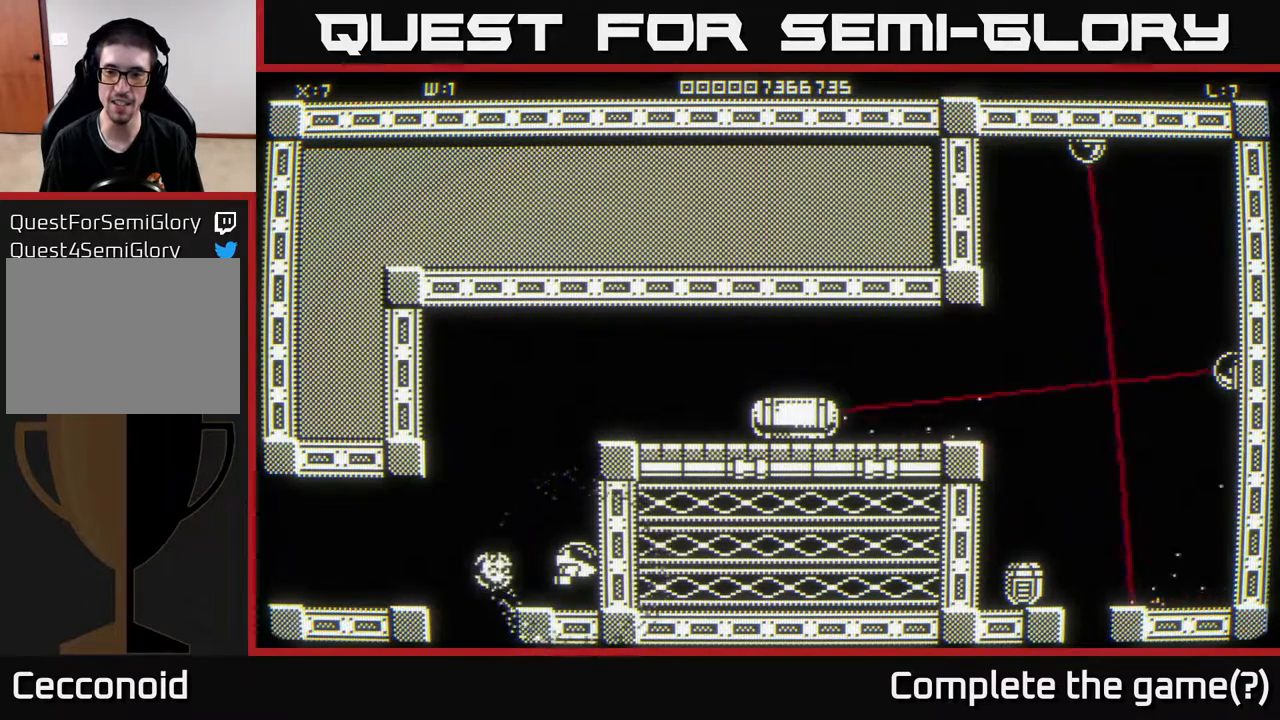
{"buttons": [], "left_stick": "center", "right_stick": "center", "events": []}
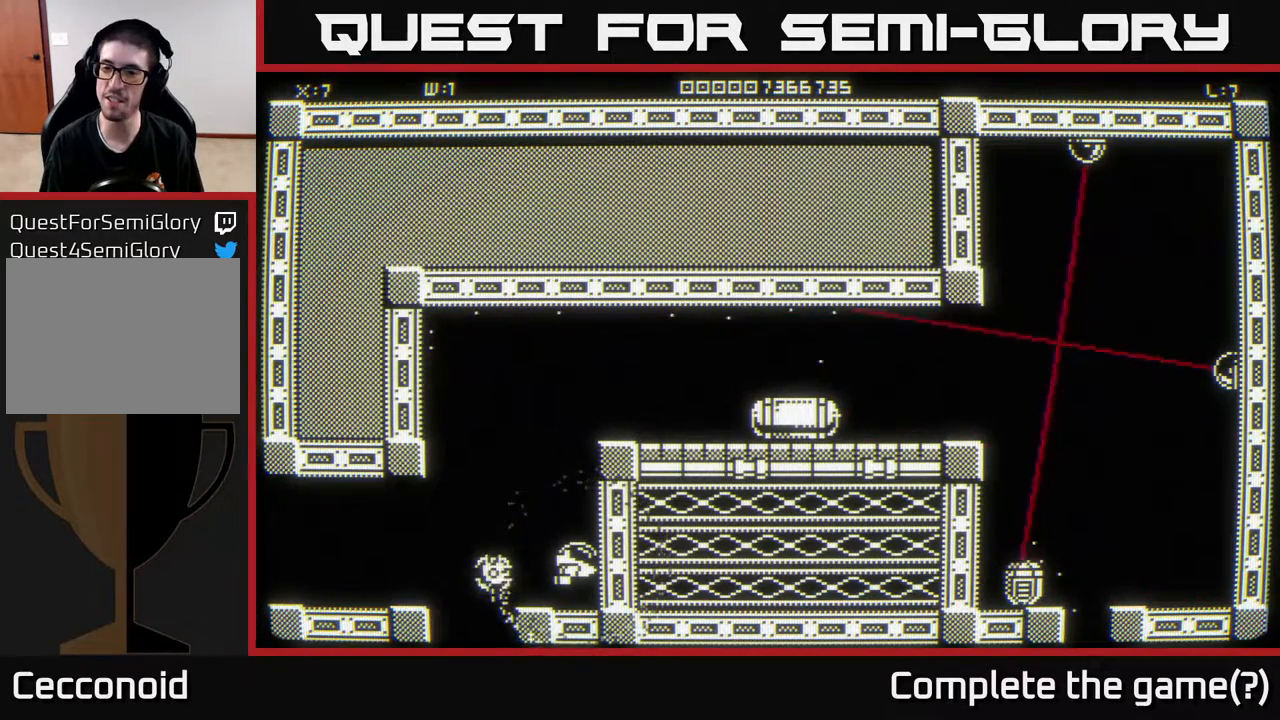
{"buttons": [], "left_stick": "center", "right_stick": "center", "events": []}
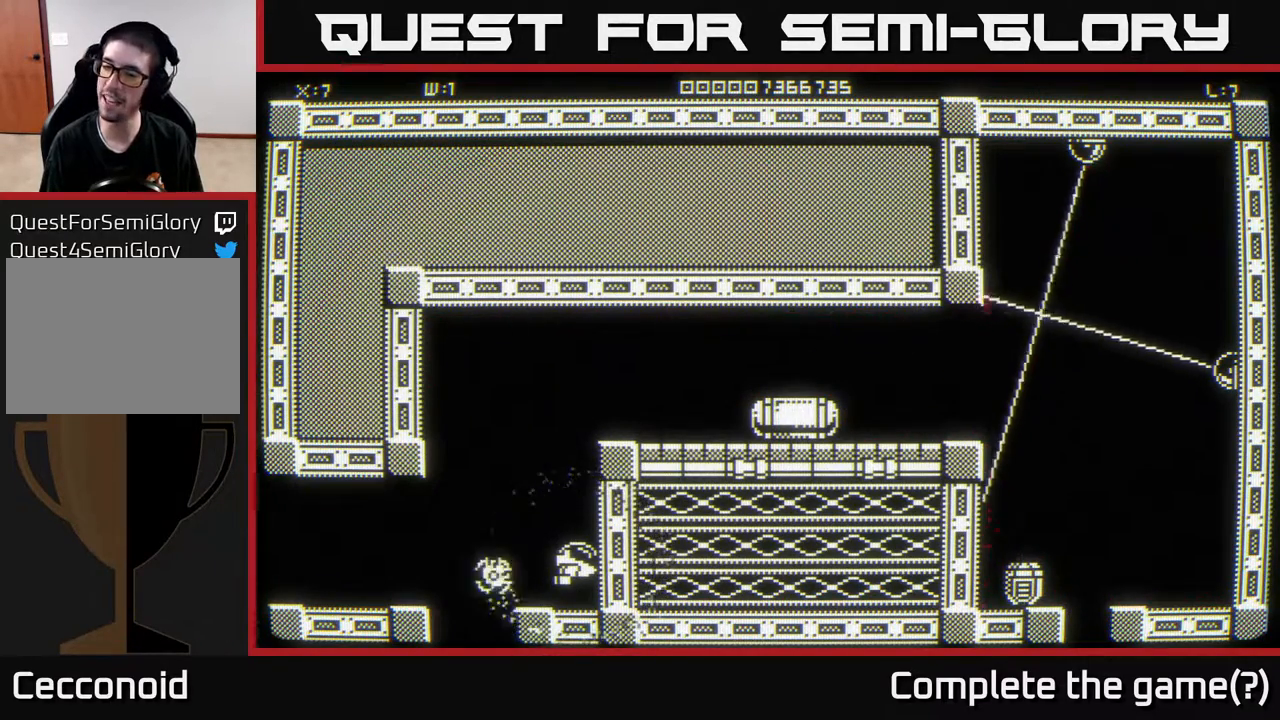
{"buttons": [], "left_stick": "up", "right_stick": "center", "events": [[467, "left_stick", "up"]]}
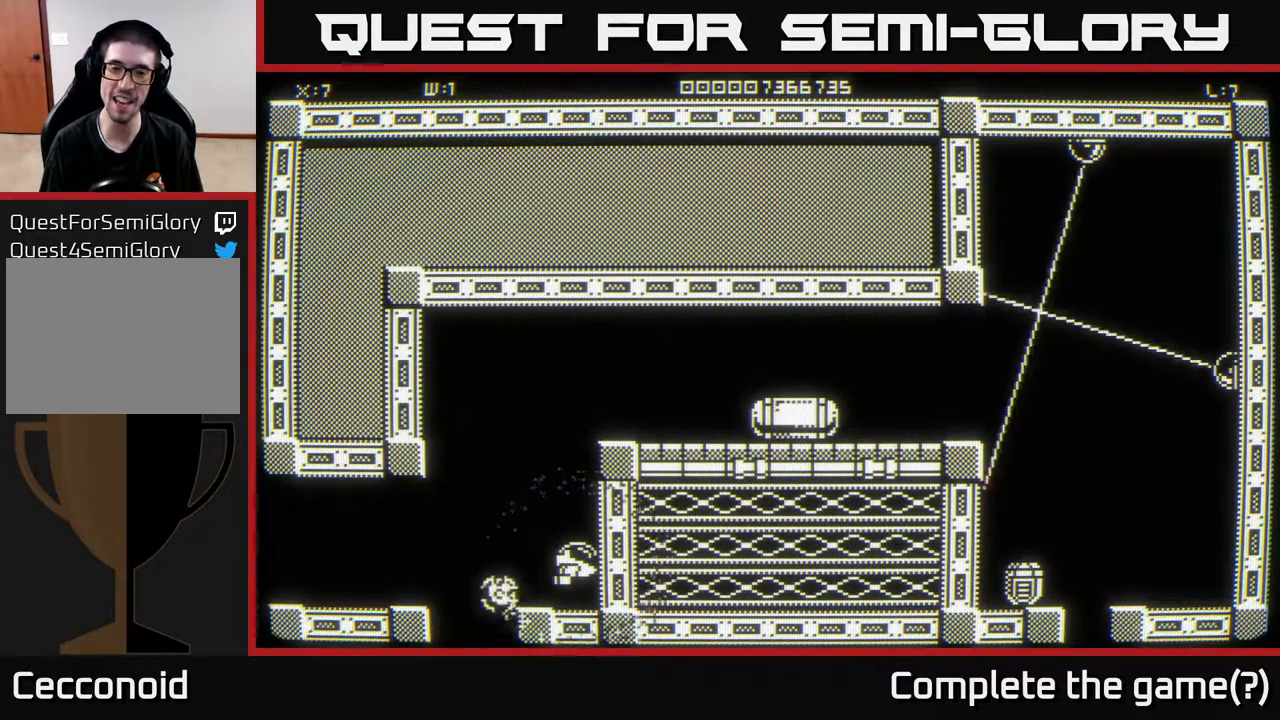
{"buttons": [], "left_stick": "center", "right_stick": "center", "events": [[133, "left_stick", "center"]]}
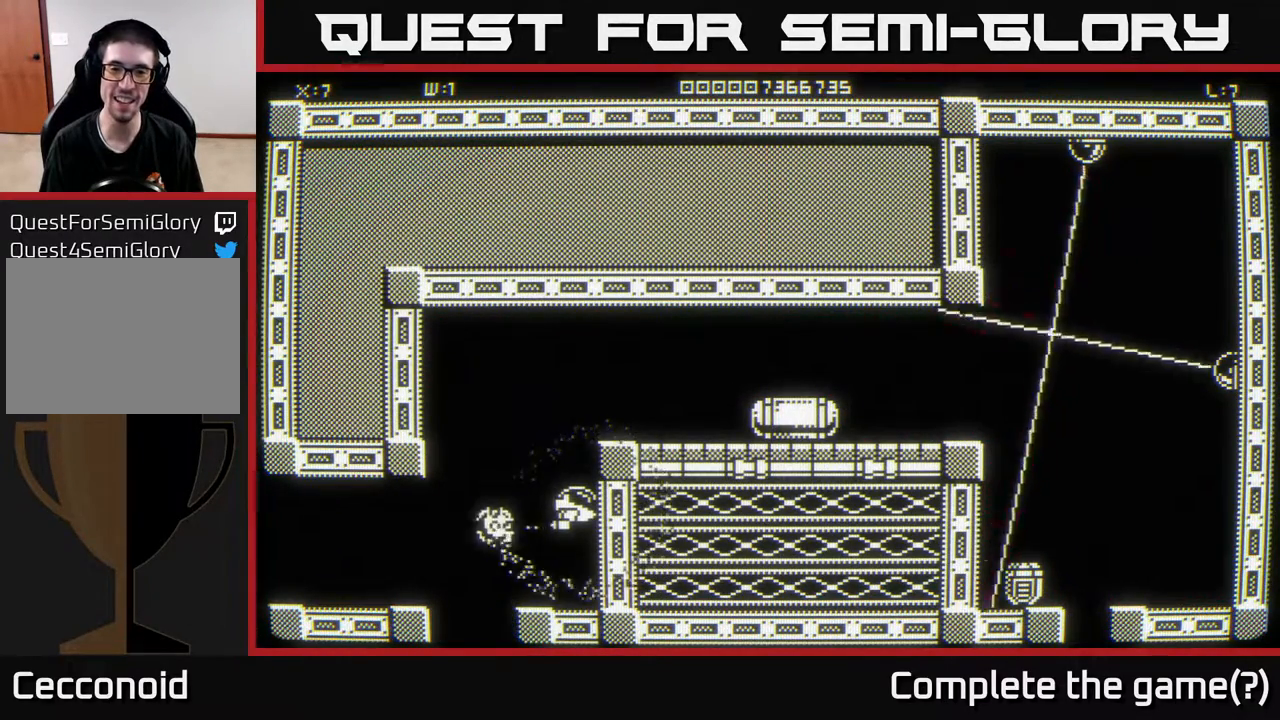
{"buttons": [], "left_stick": "center", "right_stick": "center", "events": []}
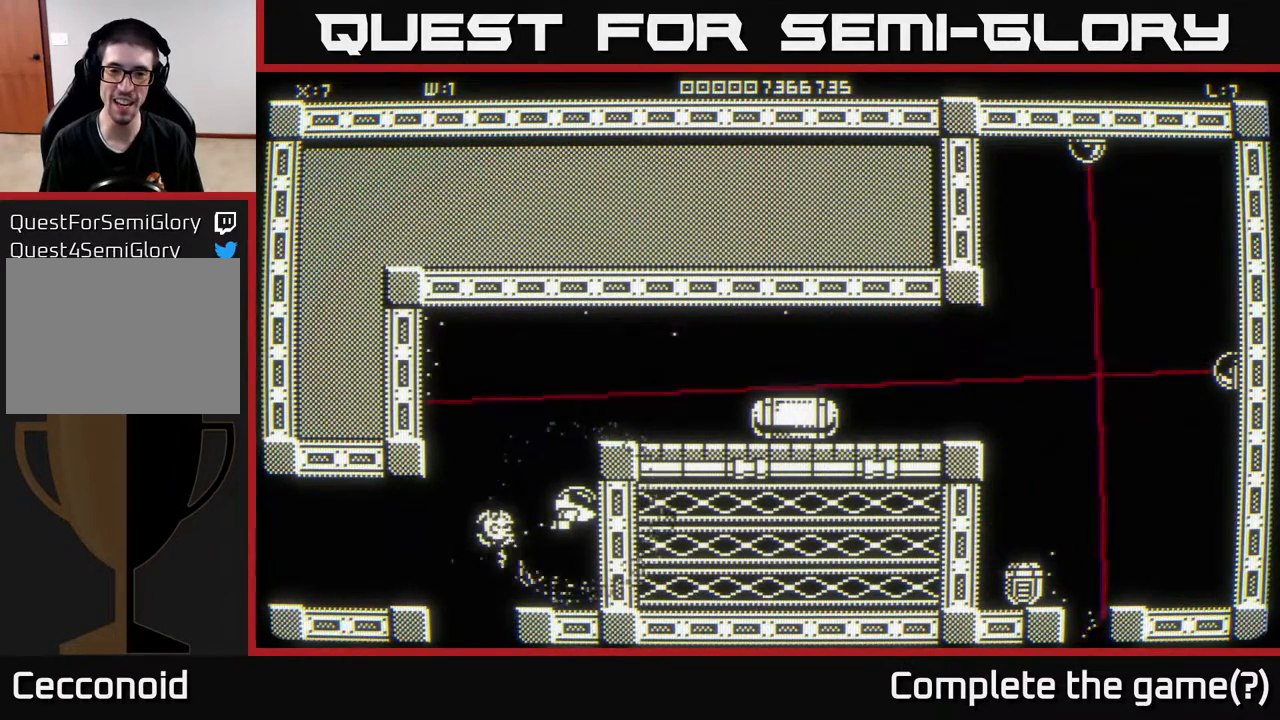
{"buttons": [], "left_stick": "center", "right_stick": "center", "events": []}
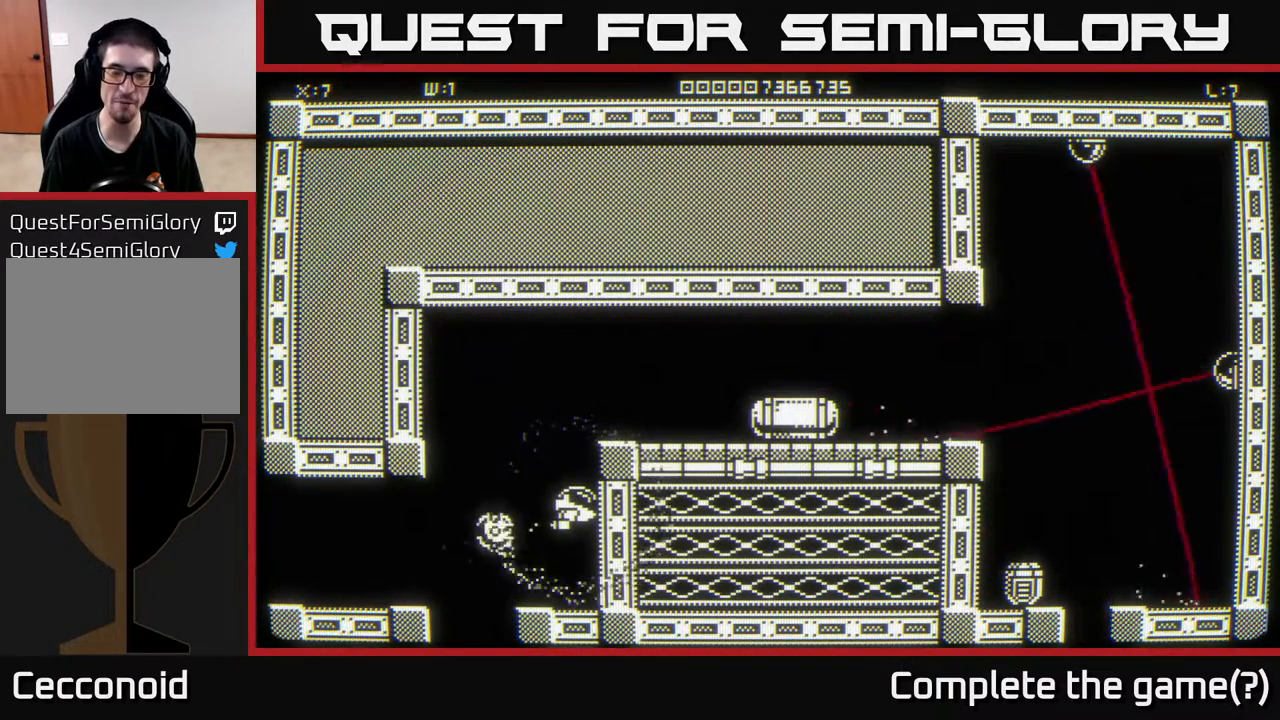
{"buttons": [], "left_stick": "center", "right_stick": "center", "events": []}
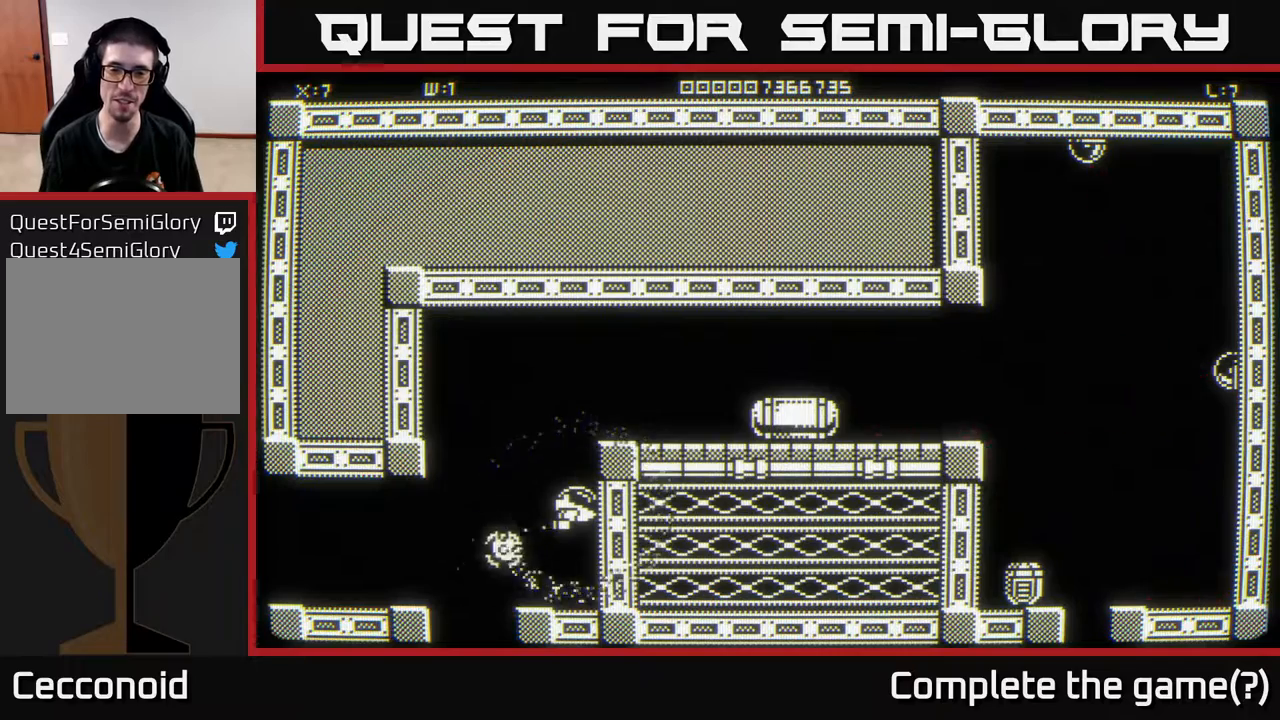
{"buttons": [], "left_stick": "center", "right_stick": "center", "events": []}
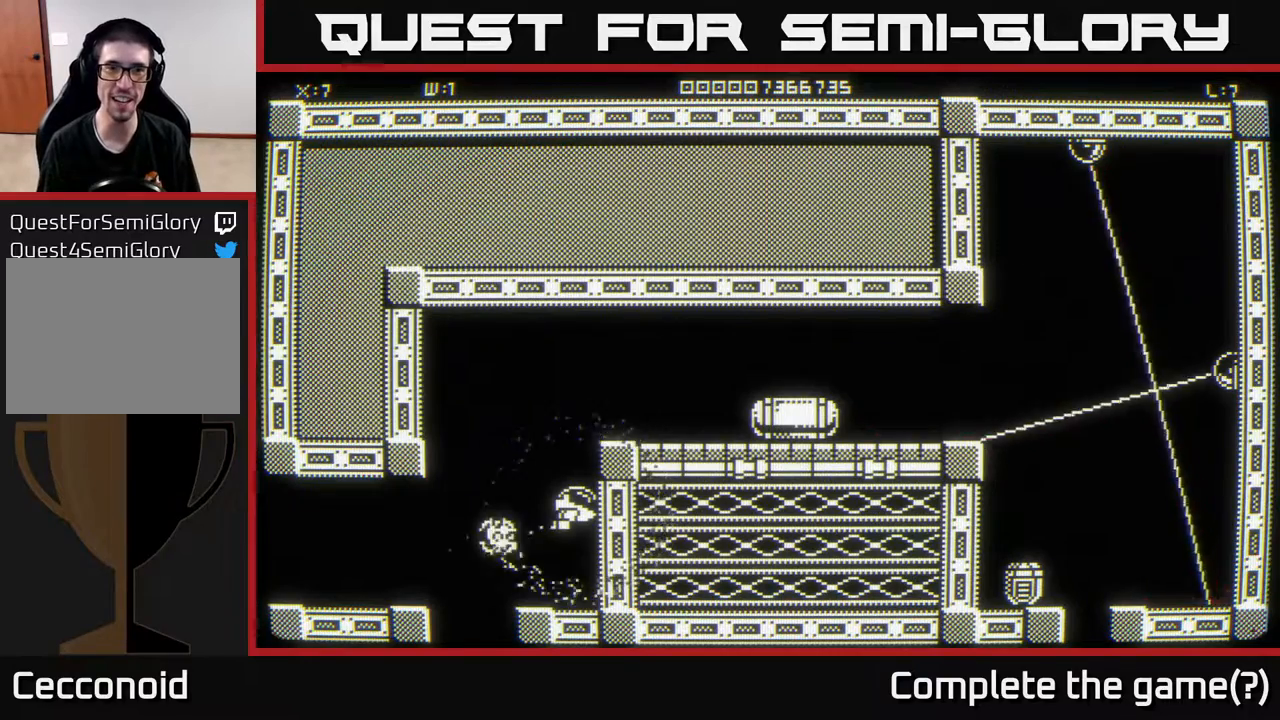
{"buttons": [], "left_stick": "center", "right_stick": "center", "events": []}
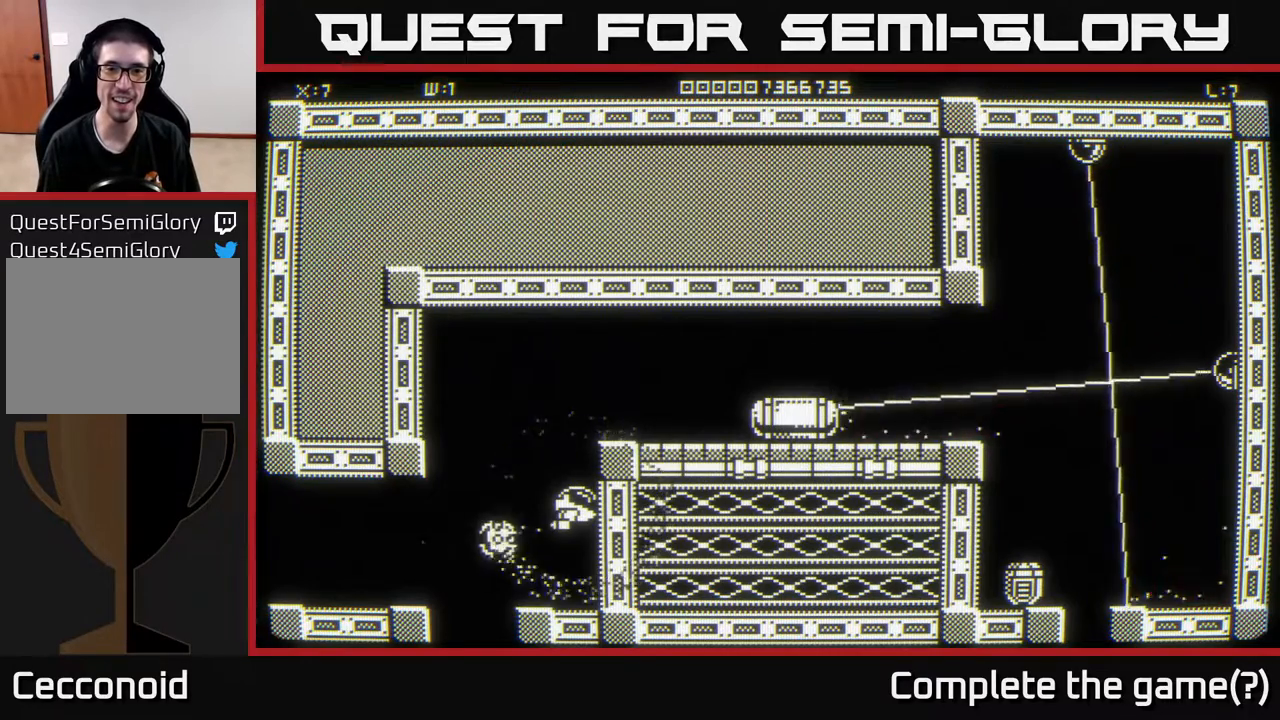
{"buttons": [], "left_stick": "up", "right_stick": "center", "events": [[350, "left_stick", "up"]]}
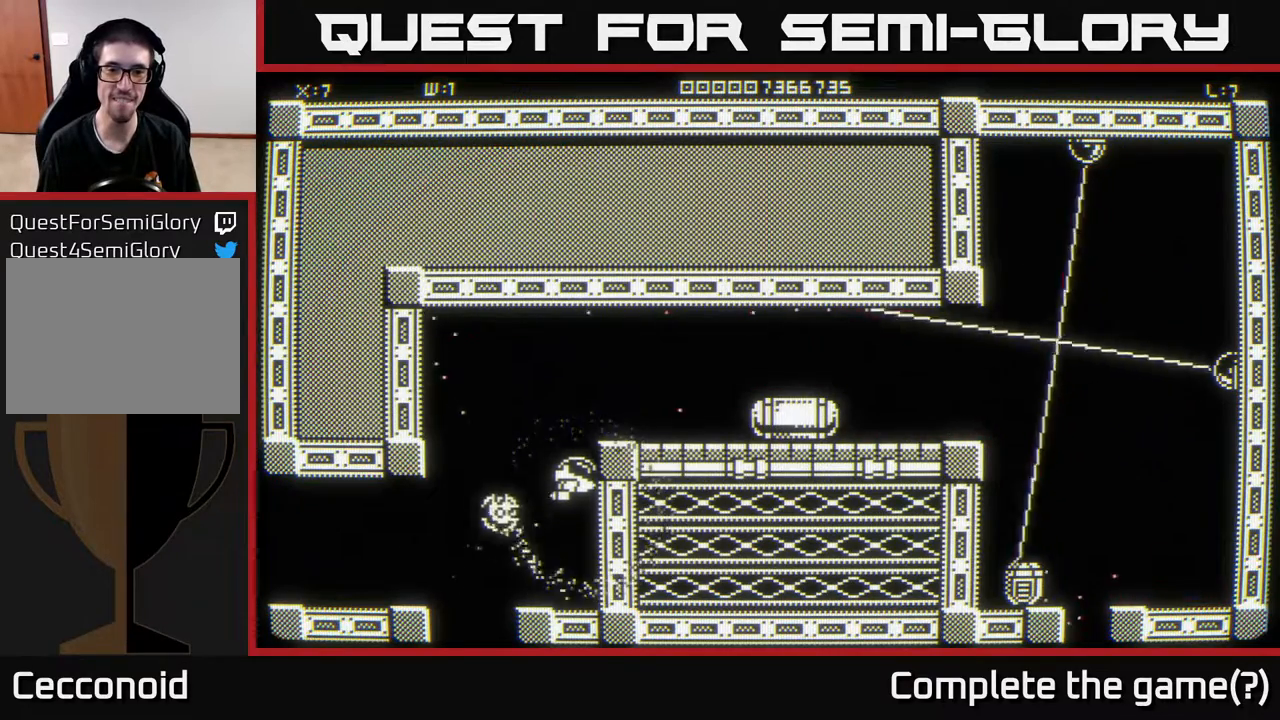
{"buttons": [], "left_stick": "center", "right_stick": "right", "events": [[200, "left_stick", "center"], [317, "right_stick", "right"]]}
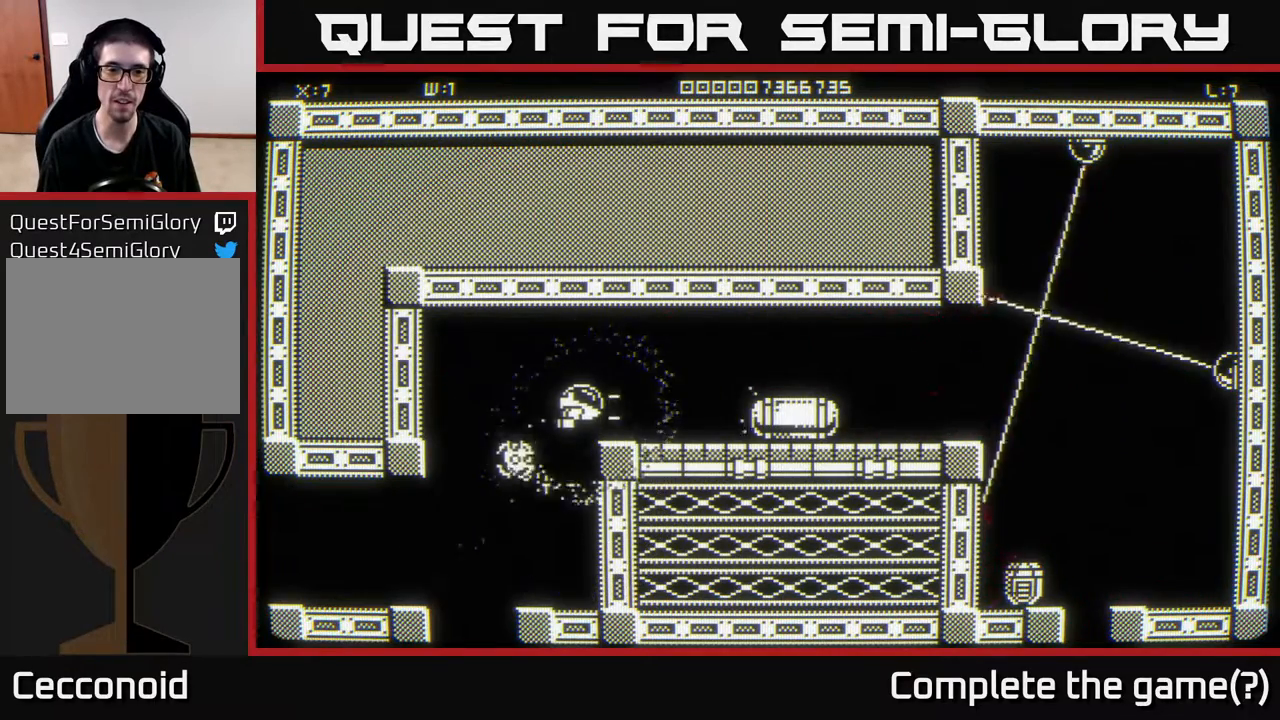
{"buttons": [], "left_stick": "right", "right_stick": "center", "events": [[83, "left_stick", "down-left"], [117, "right_stick", "center"], [283, "left_stick", "down-right"], [500, "left_stick", "right"]]}
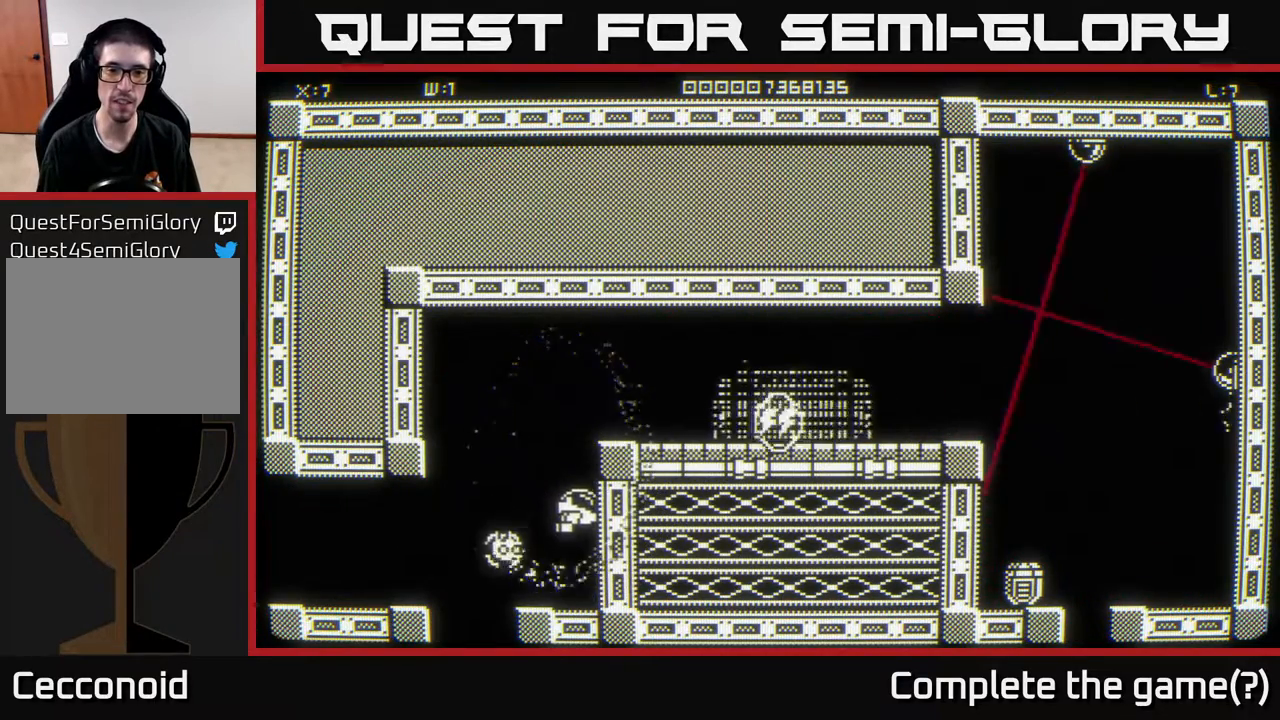
{"buttons": [], "left_stick": "up", "right_stick": "center", "events": [[117, "left_stick", "center"], [400, "left_stick", "up"]]}
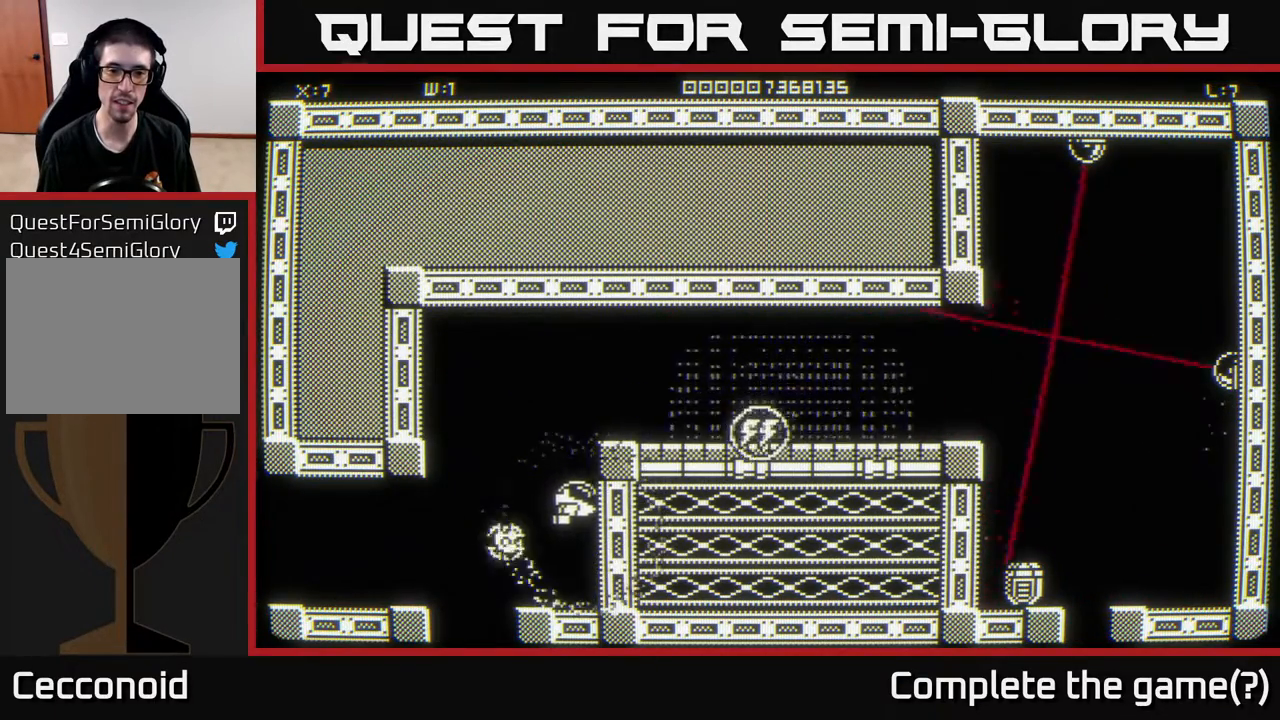
{"buttons": [], "left_stick": "center", "right_stick": "center", "events": [[83, "left_stick", "center"], [300, "left_stick", "down"], [383, "left_stick", "down-right"], [483, "left_stick", "center"]]}
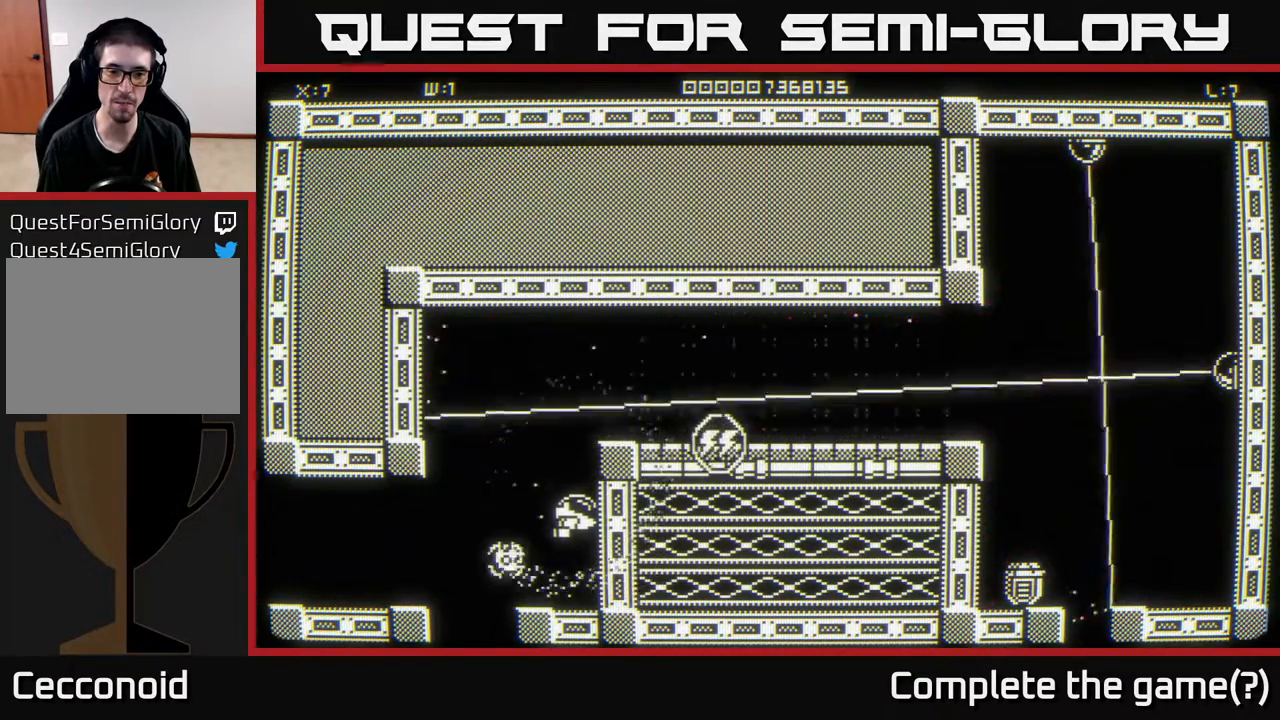
{"buttons": [], "left_stick": "center", "right_stick": "center", "events": []}
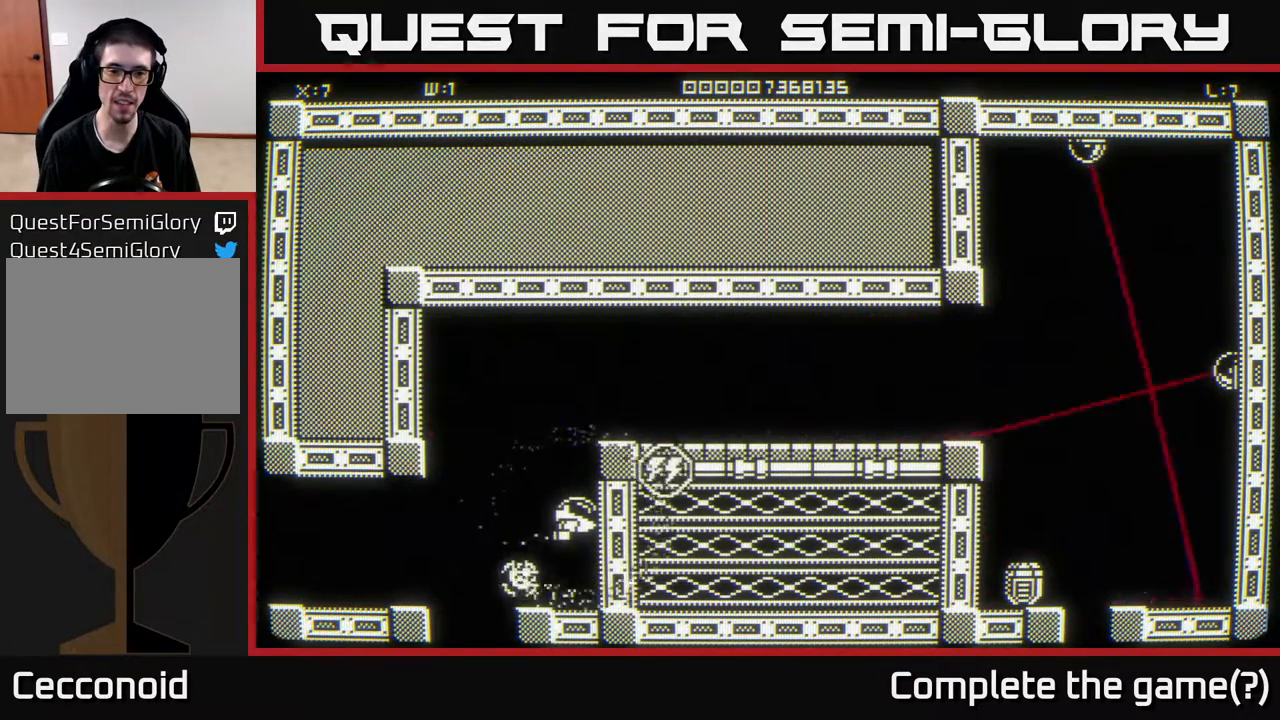
{"buttons": [], "left_stick": "center", "right_stick": "center", "events": [[50, "left_stick", "up"], [167, "left_stick", "center"]]}
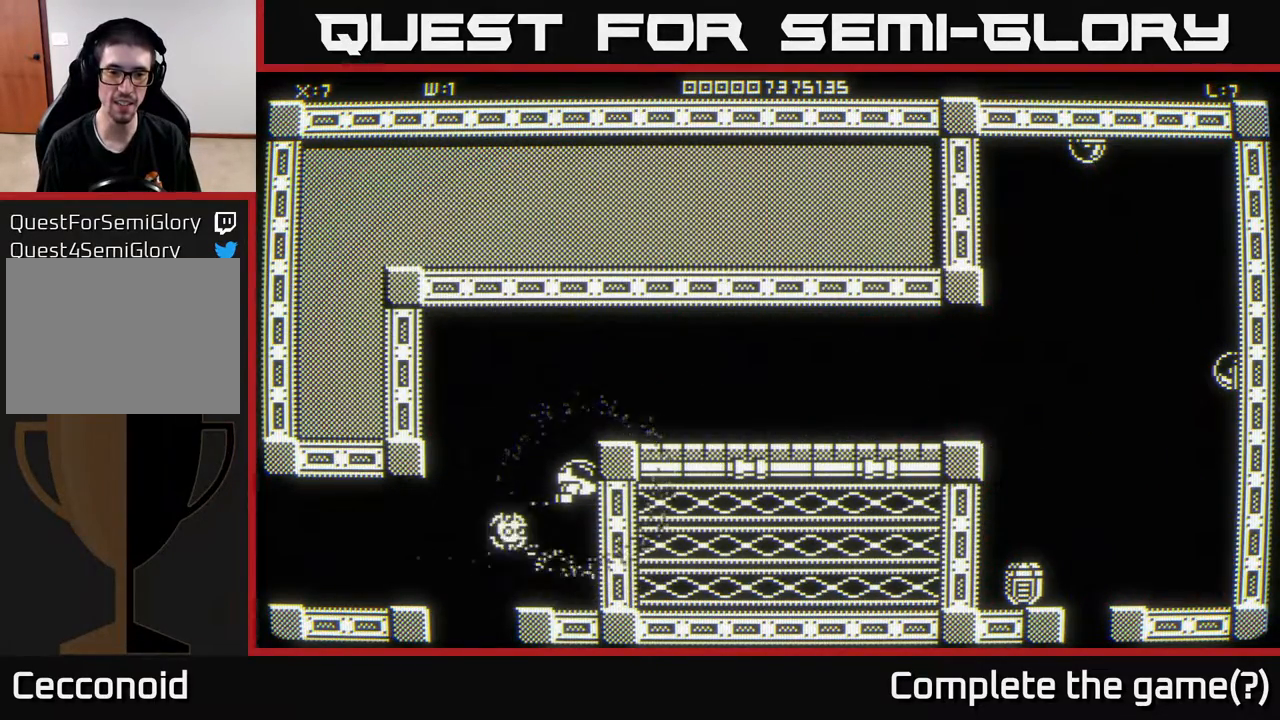
{"buttons": [], "left_stick": "down-right", "right_stick": "center", "events": [[67, "left_stick", "down"], [267, "left_stick", "down-right"]]}
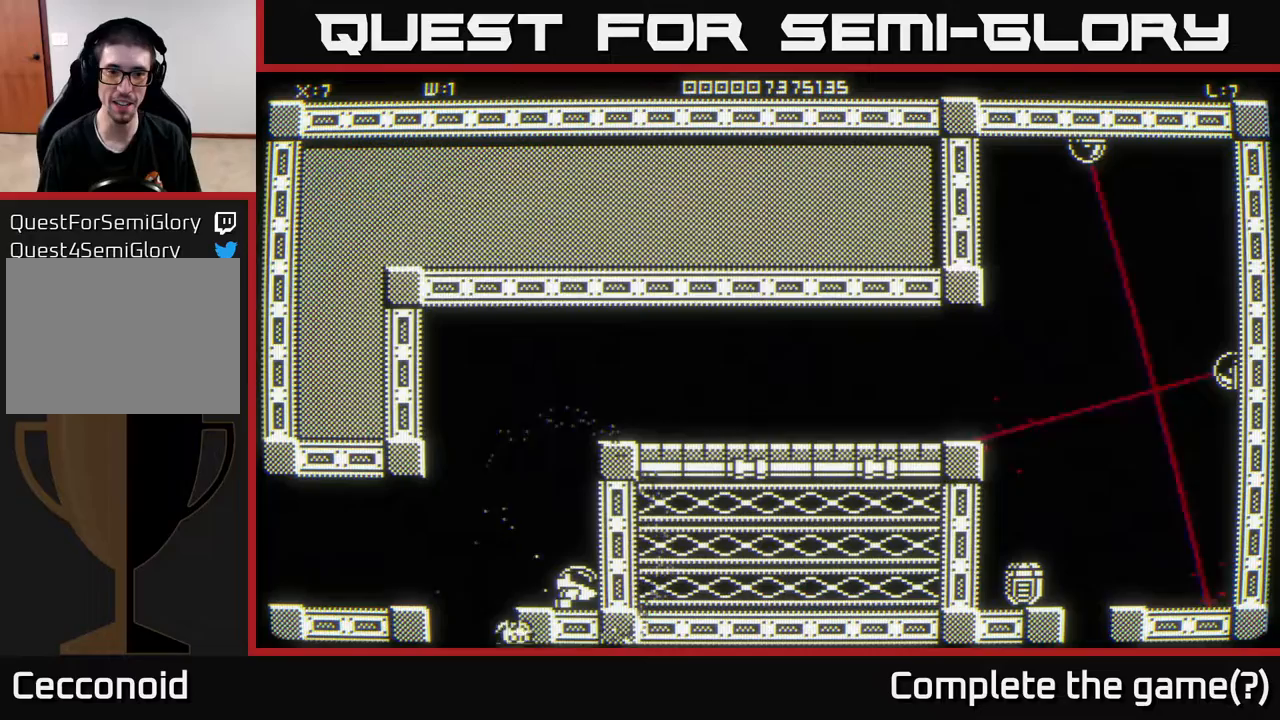
{"buttons": [], "left_stick": "center", "right_stick": "center", "events": [[117, "left_stick", "center"]]}
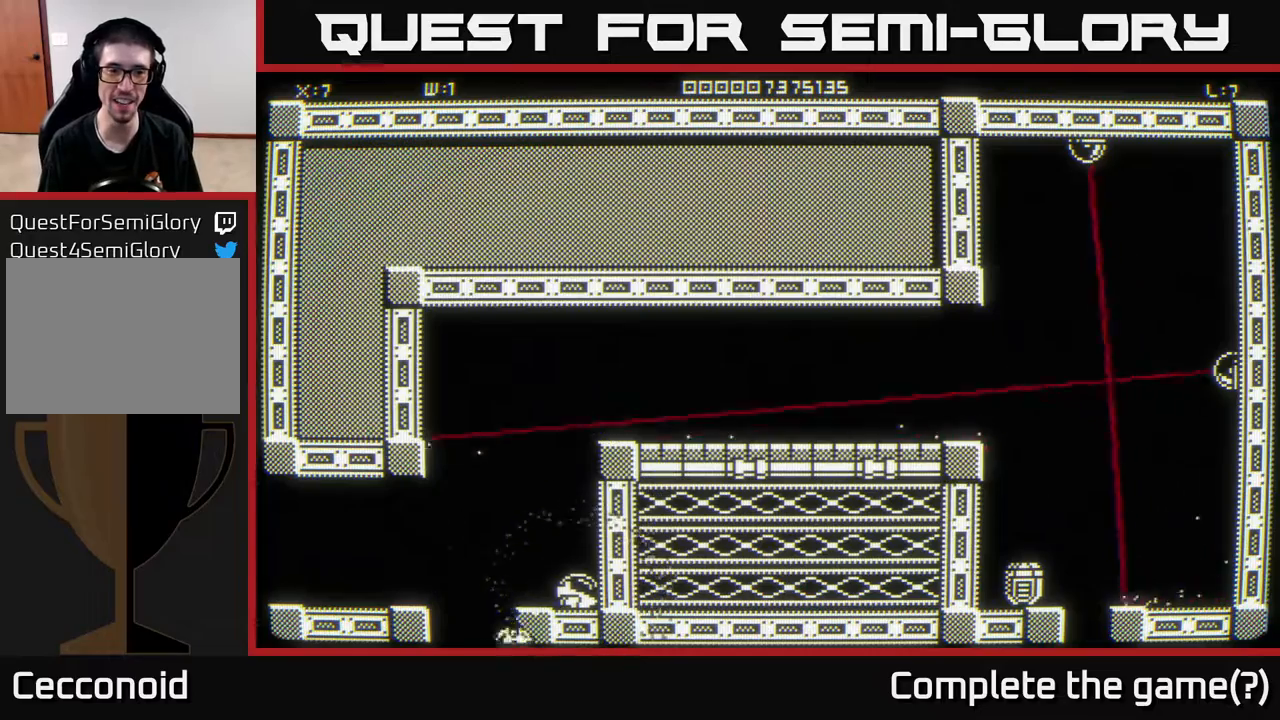
{"buttons": [], "left_stick": "center", "right_stick": "center", "events": []}
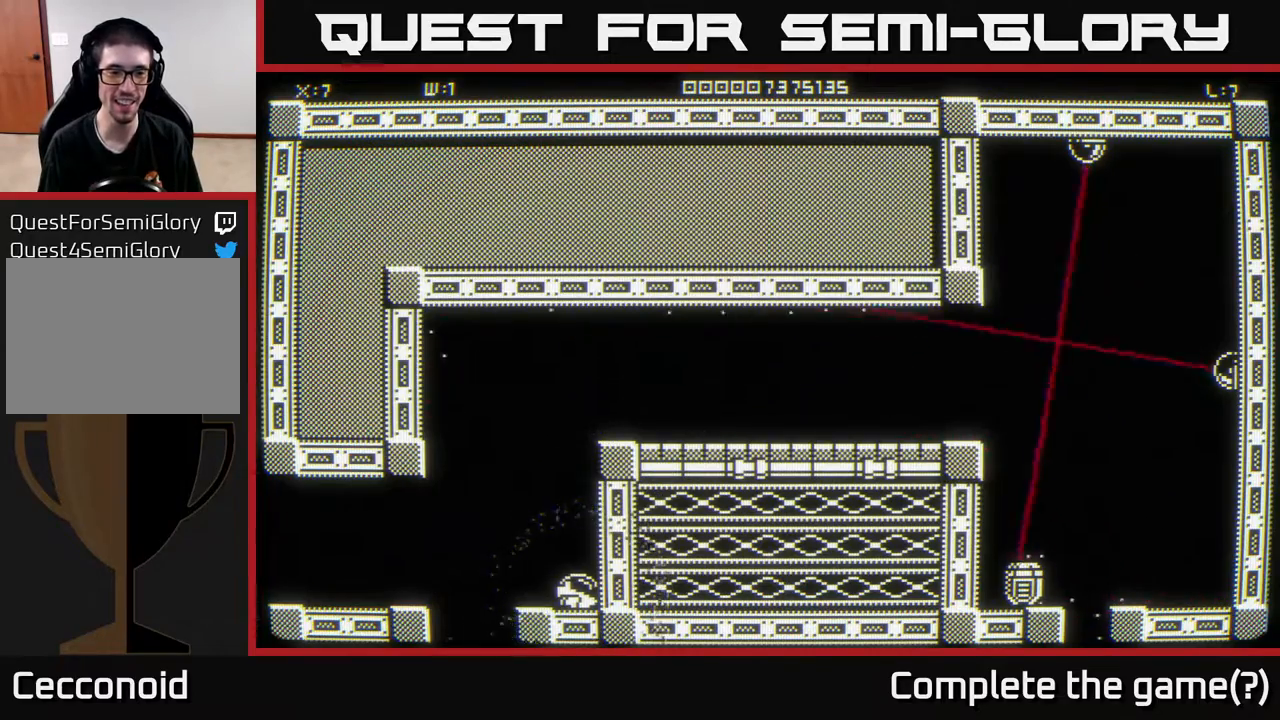
{"buttons": [], "left_stick": "center", "right_stick": "center", "events": [[83, "left_stick", "left"], [333, "left_stick", "center"]]}
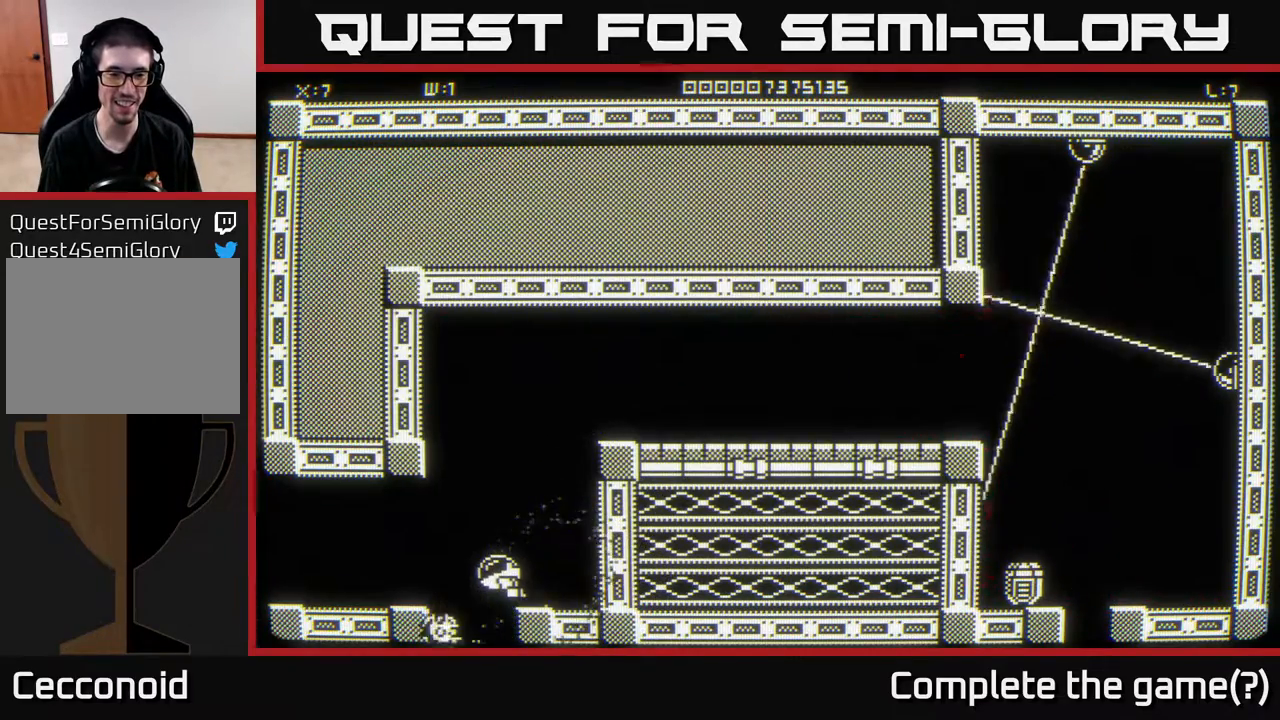
{"buttons": [], "left_stick": "center", "right_stick": "center", "events": [[167, "left_stick", "down"], [400, "left_stick", "center"]]}
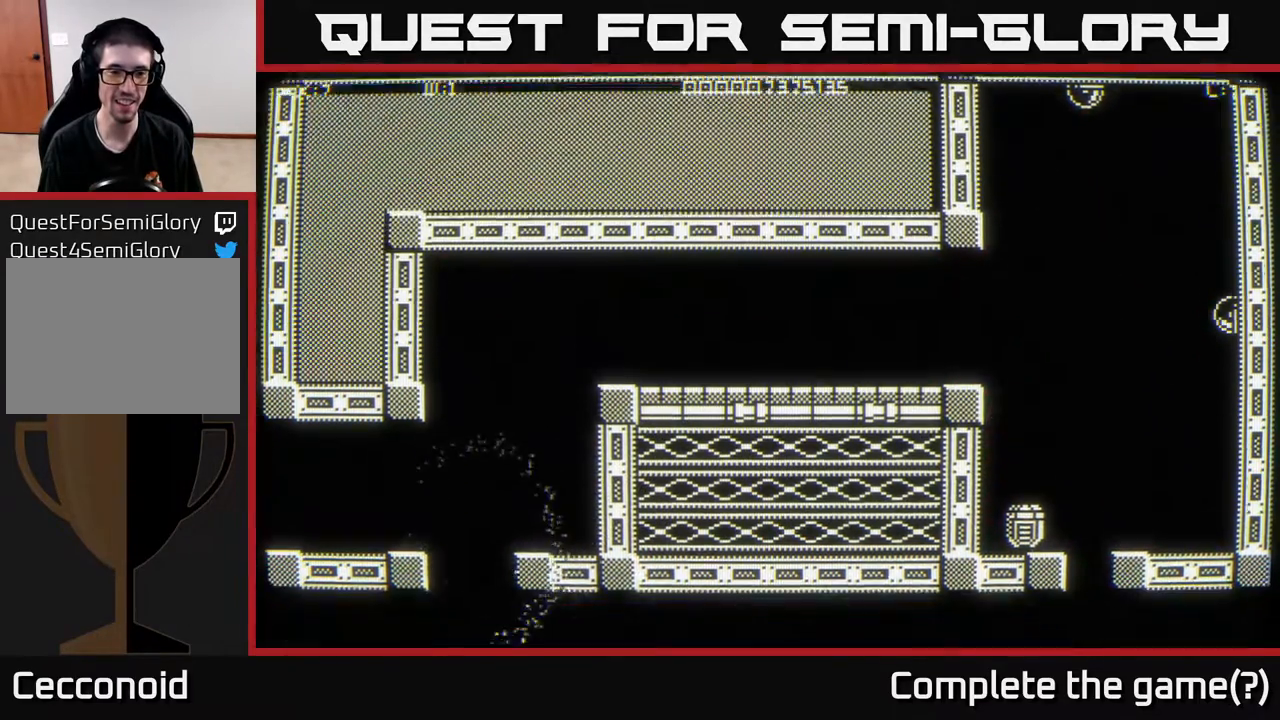
{"buttons": [], "left_stick": "center", "right_stick": "center", "events": []}
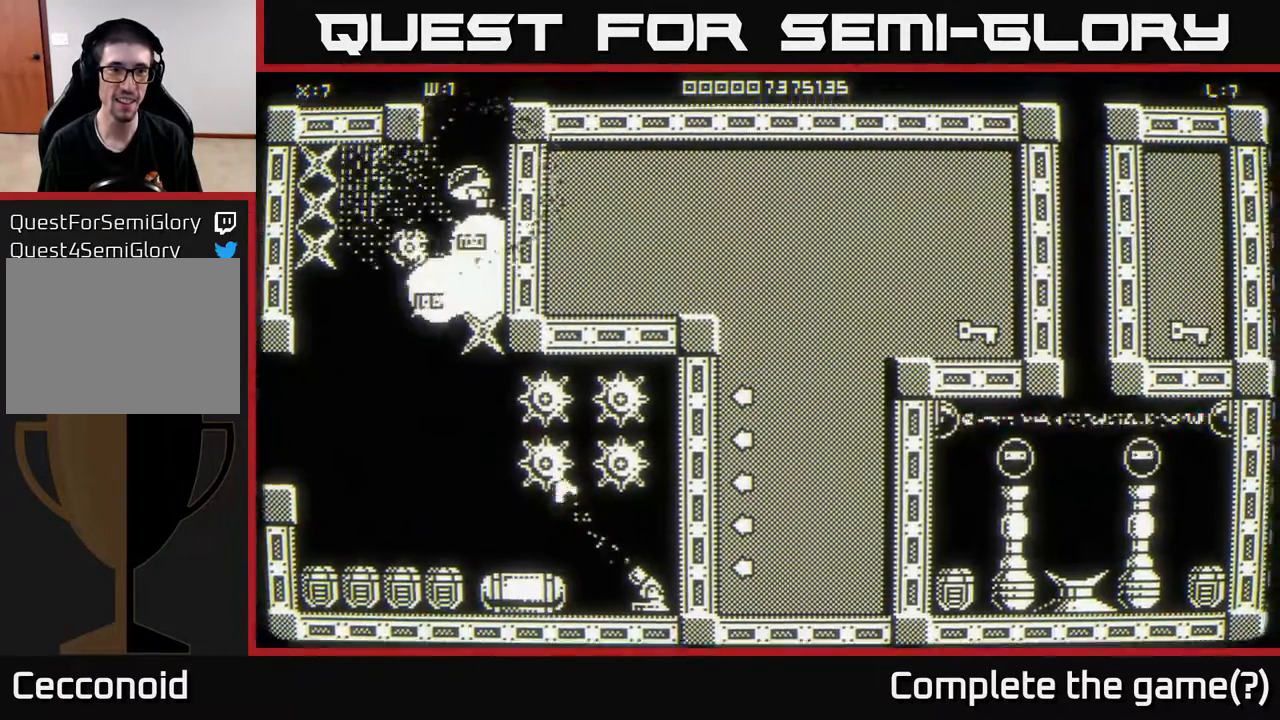
{"buttons": [], "left_stick": "center", "right_stick": "center", "events": []}
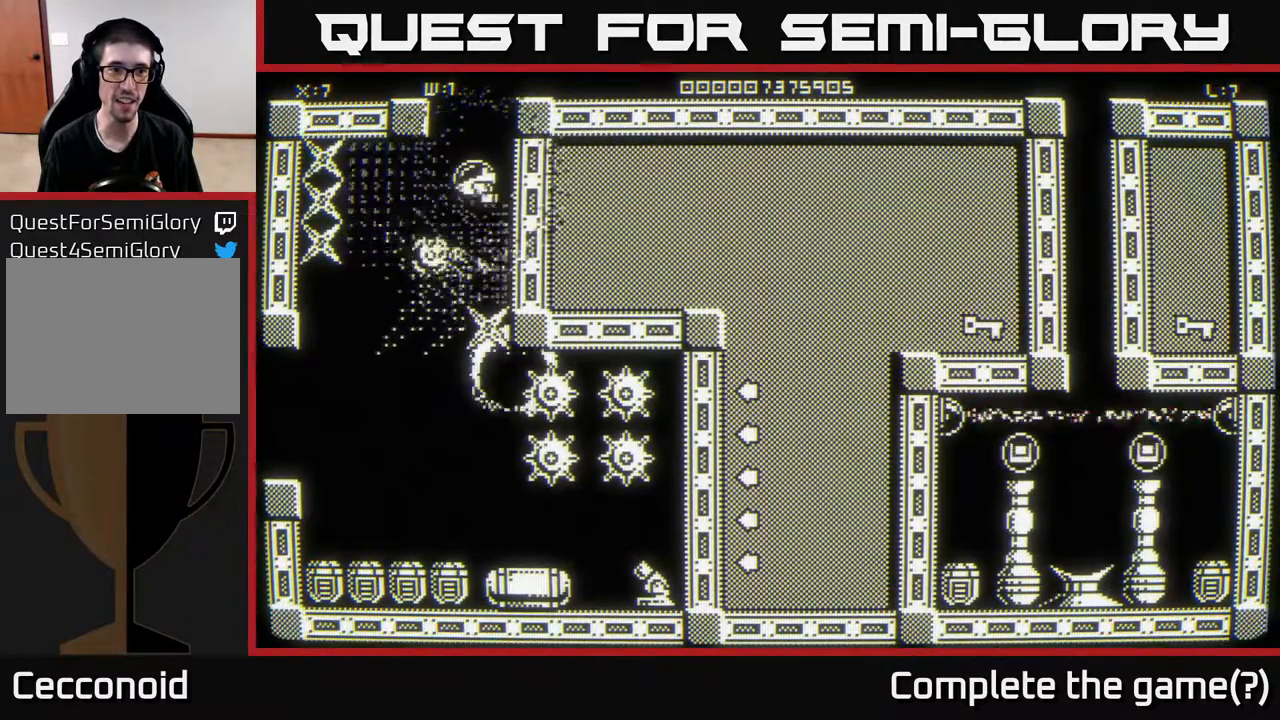
{"buttons": [], "left_stick": "center", "right_stick": "center", "events": [[17, "left_stick", "right"], [200, "left_stick", "down"], [383, "left_stick", "center"]]}
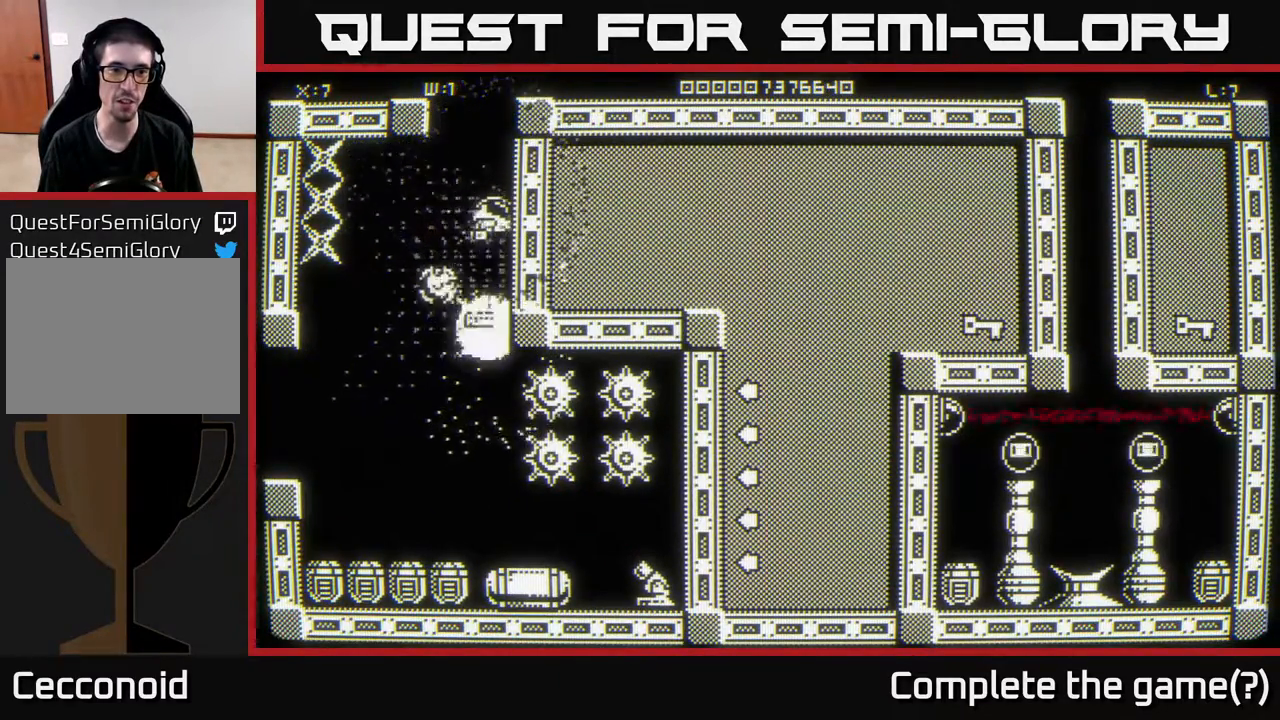
{"buttons": [], "left_stick": "up-right", "right_stick": "center", "events": [[400, "left_stick", "up"], [467, "left_stick", "up-right"]]}
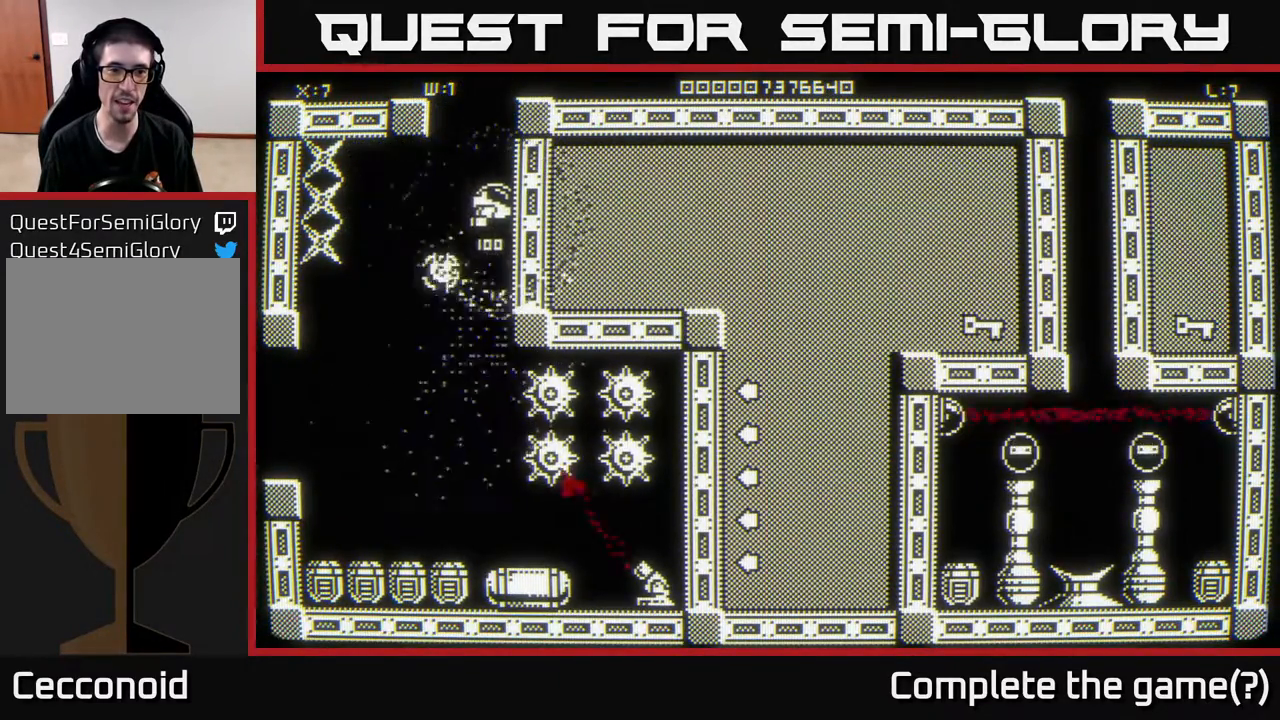
{"buttons": [], "left_stick": "center", "right_stick": "center", "events": [[17, "left_stick", "center"]]}